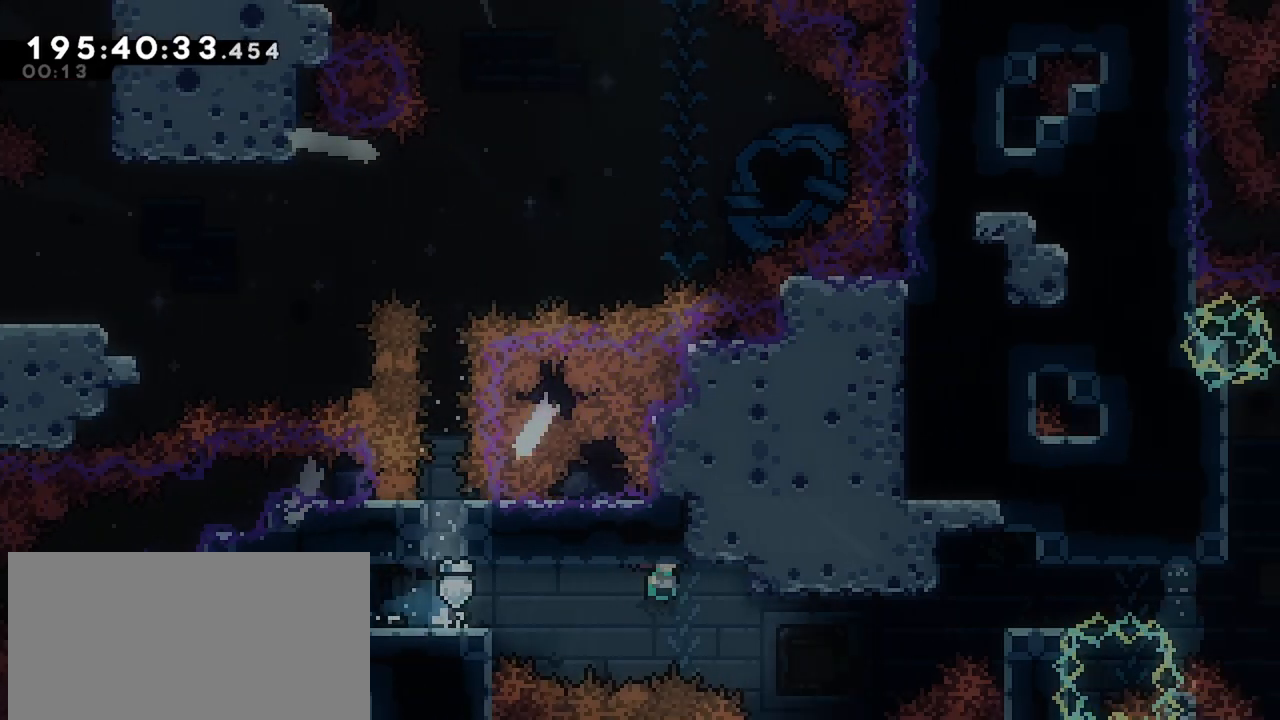
Gameplay with keyboard; each line is a JSON object with the keys held at the frame after it. "events" lists presses ("down") and releases ("up") of "dash", "demo", "down", "grab", "jump", "jump2", "left", "menu", "right" and "up" between this image and that frame as [ms after this image, input, new state], when the widget could be followed in between. No other keys are recorded. Mouse input is not recorded. Key names are as the overlay labels them; some are game actions (e.g. jump) rather than physical keys.
{"keys": [], "events": [[117, "up", "down"], [200, "dash", "down"], [350, "dash", "up"], [384, "up", "up"], [434, "right", "up"]]}
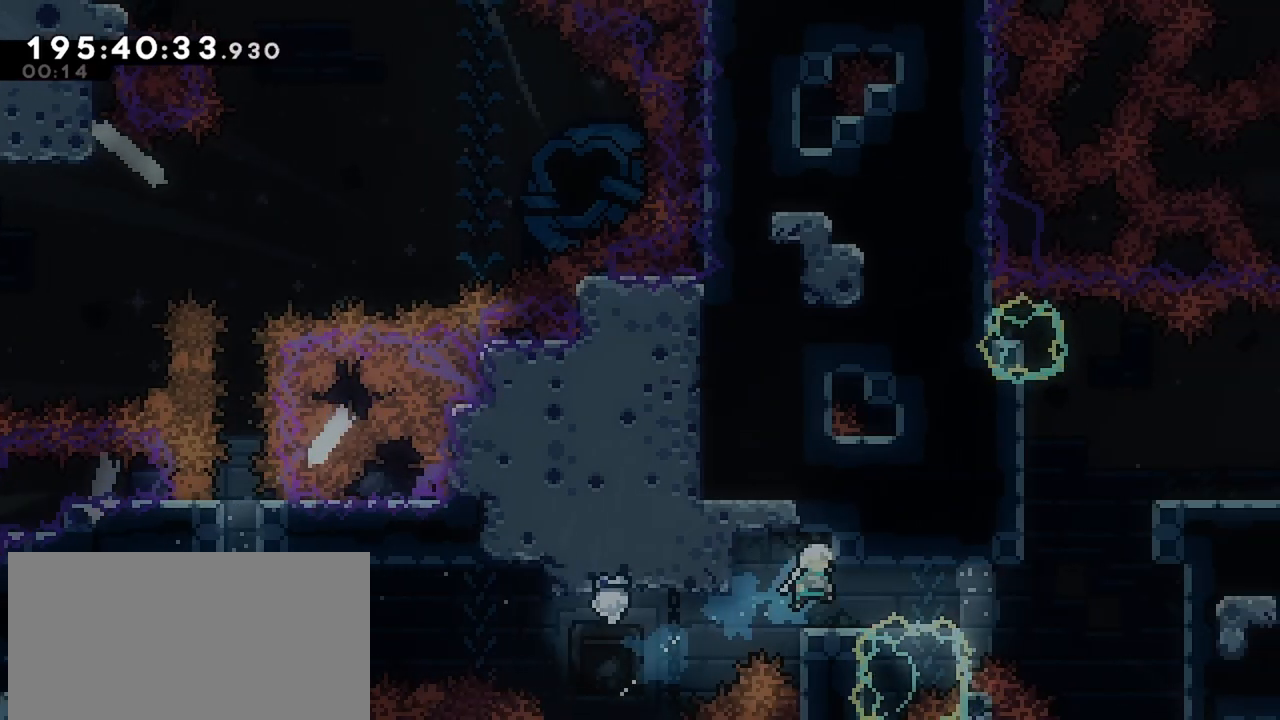
{"keys": ["down", "left", "right"], "events": [[267, "left", "down"], [350, "jump", "down"], [500, "down", "down"], [500, "jump", "up"], [500, "right", "down"]]}
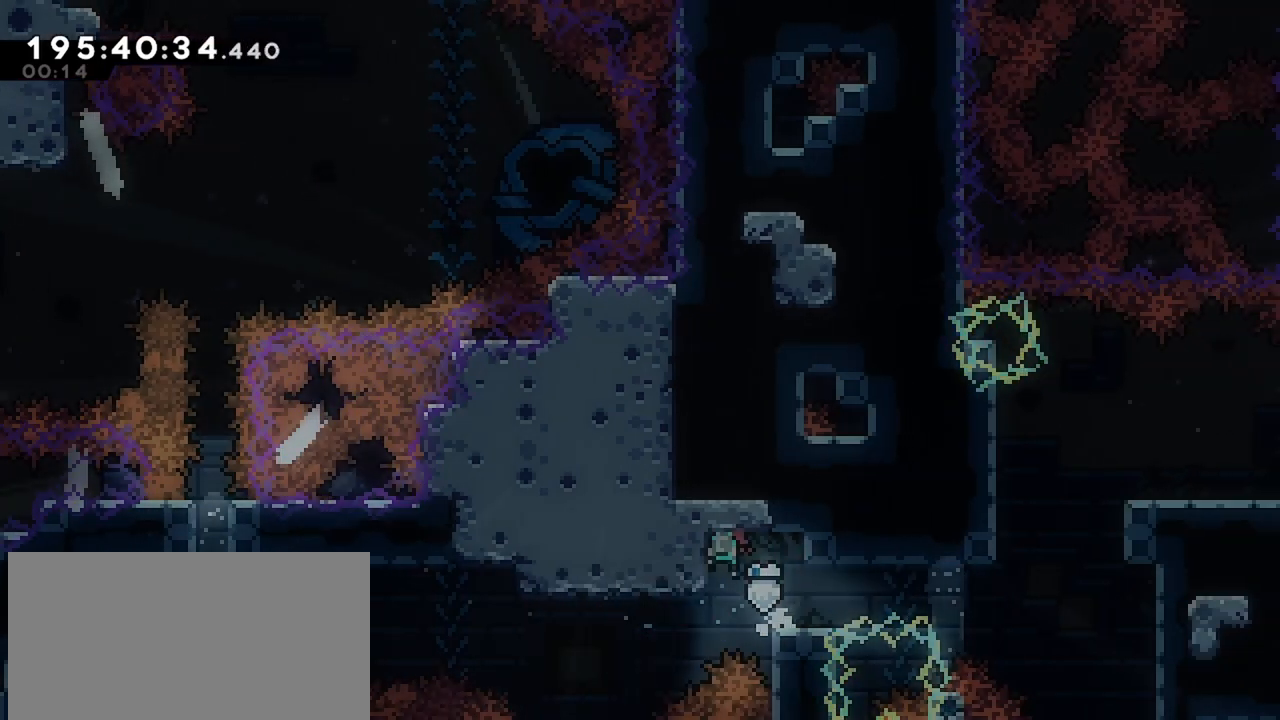
{"keys": ["right"], "events": [[50, "dash", "down"], [50, "left", "up"], [184, "jump", "down"], [234, "dash", "up"], [234, "down", "up"], [367, "jump", "up"]]}
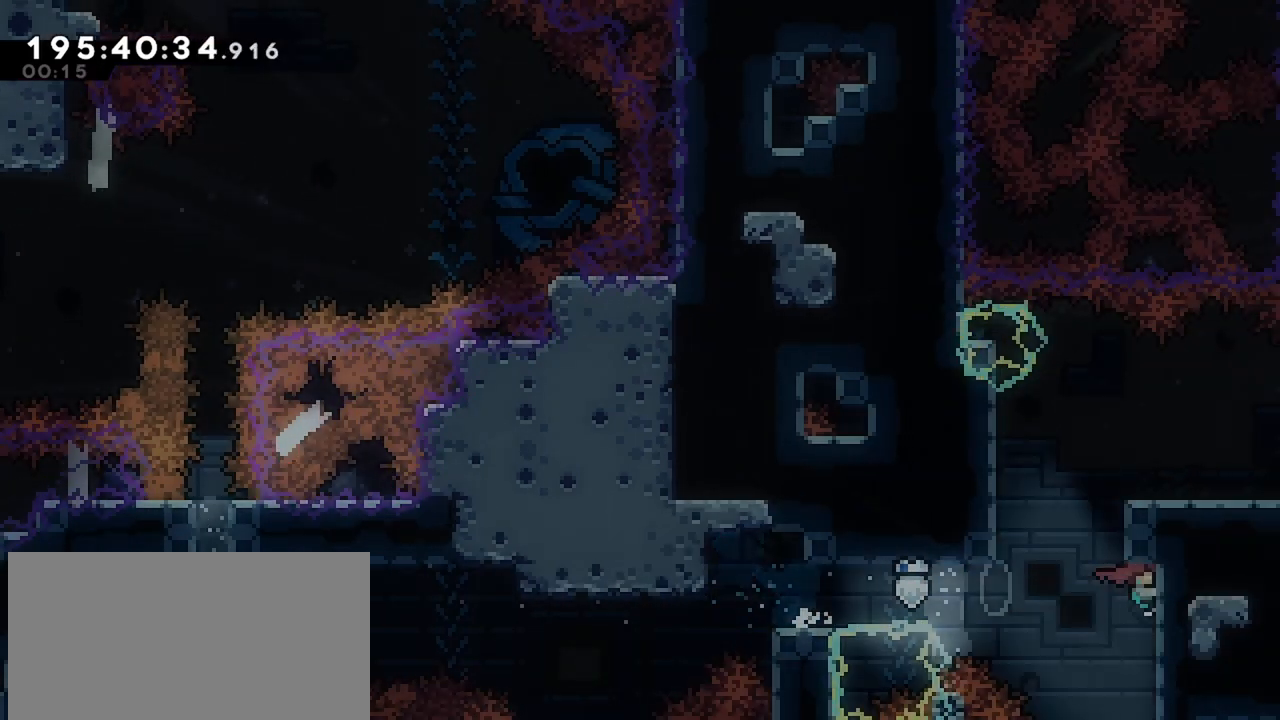
{"keys": ["grab"], "events": [[17, "jump", "down"], [17, "left", "down"], [17, "right", "up"], [250, "grab", "down"], [250, "jump", "up"], [350, "left", "up"]]}
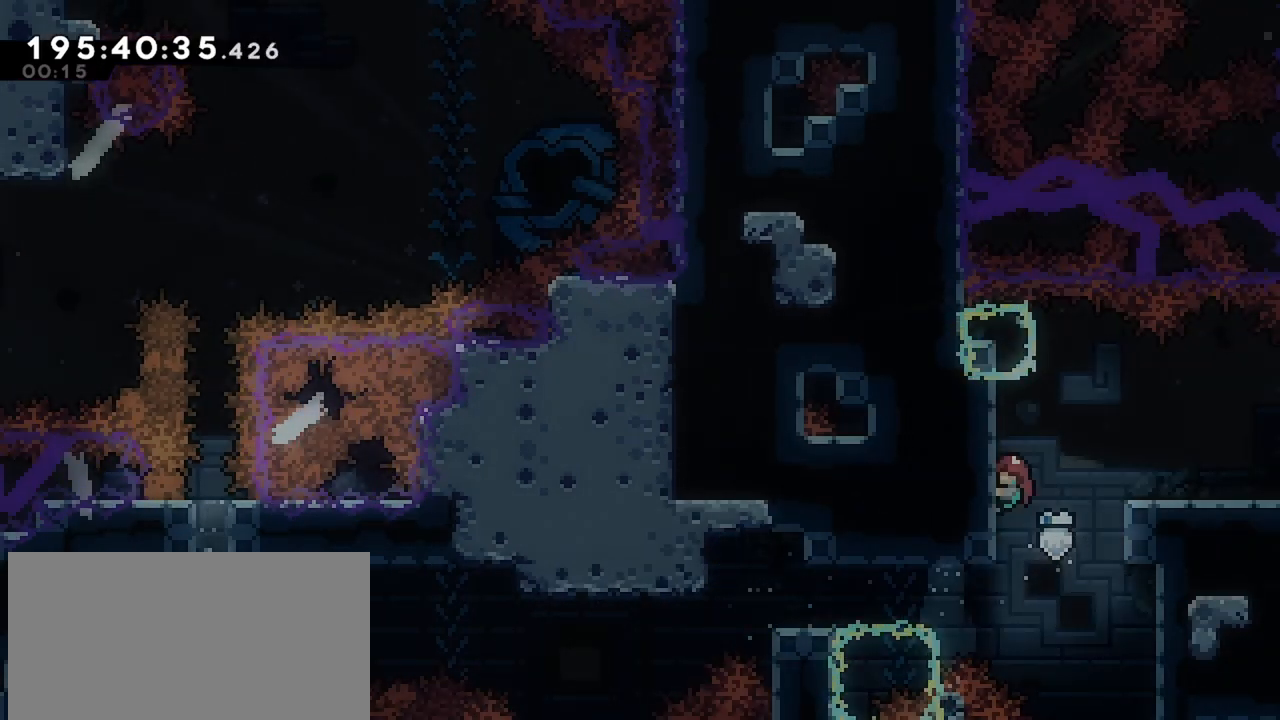
{"keys": ["dash", "grab", "right"], "events": [[34, "up", "down"], [134, "up", "up"], [167, "right", "down"], [217, "dash", "down"], [400, "dash", "up"], [500, "dash", "down"]]}
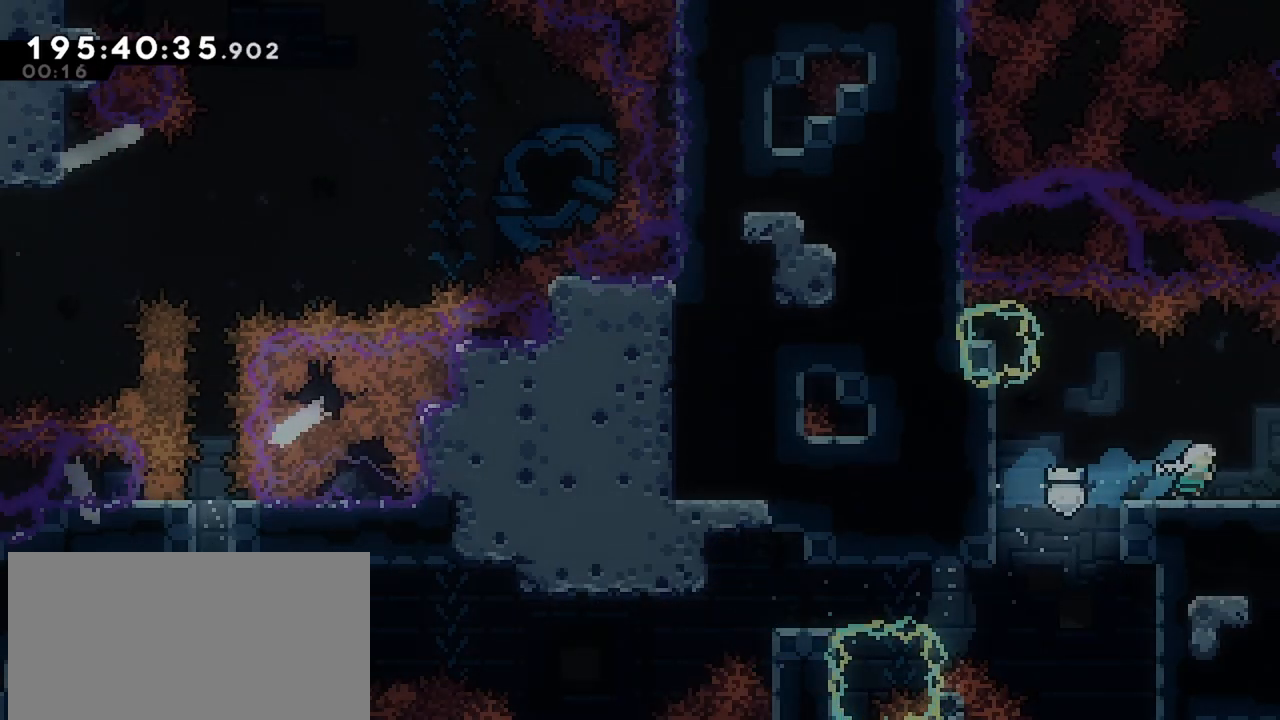
{"keys": ["right"], "events": [[184, "dash", "up"], [367, "grab", "up"]]}
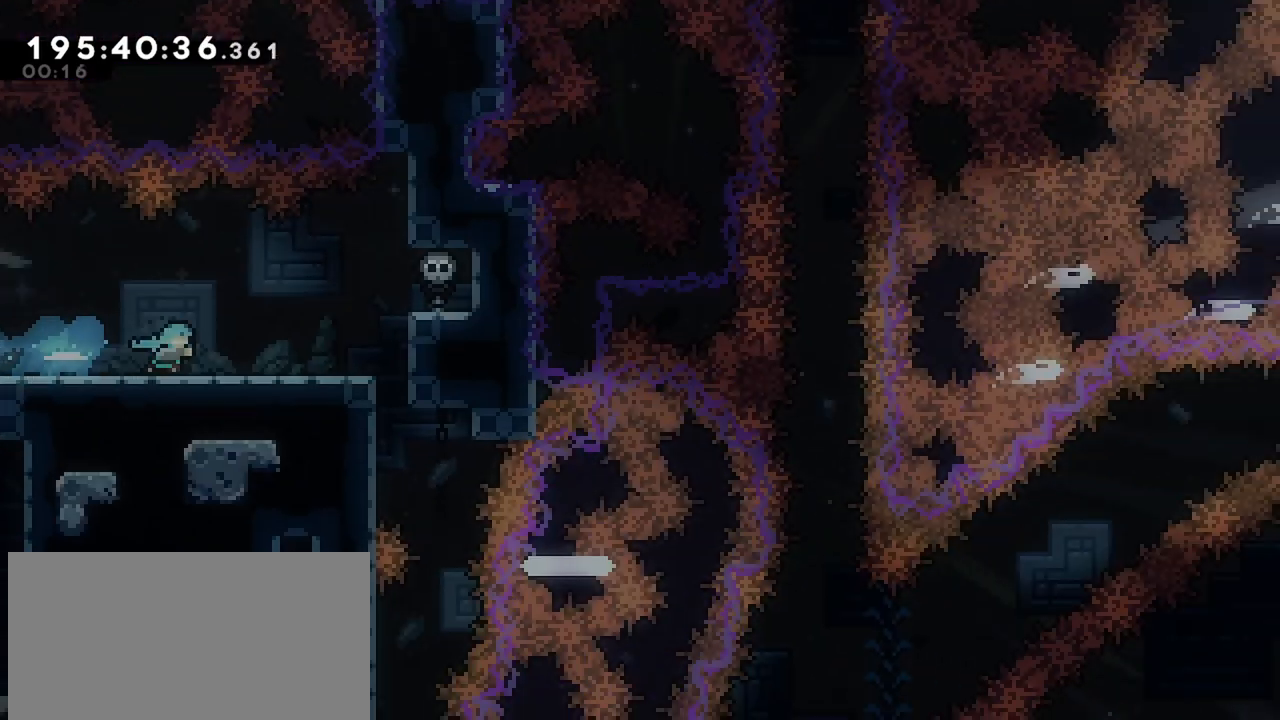
{"keys": ["right"], "events": []}
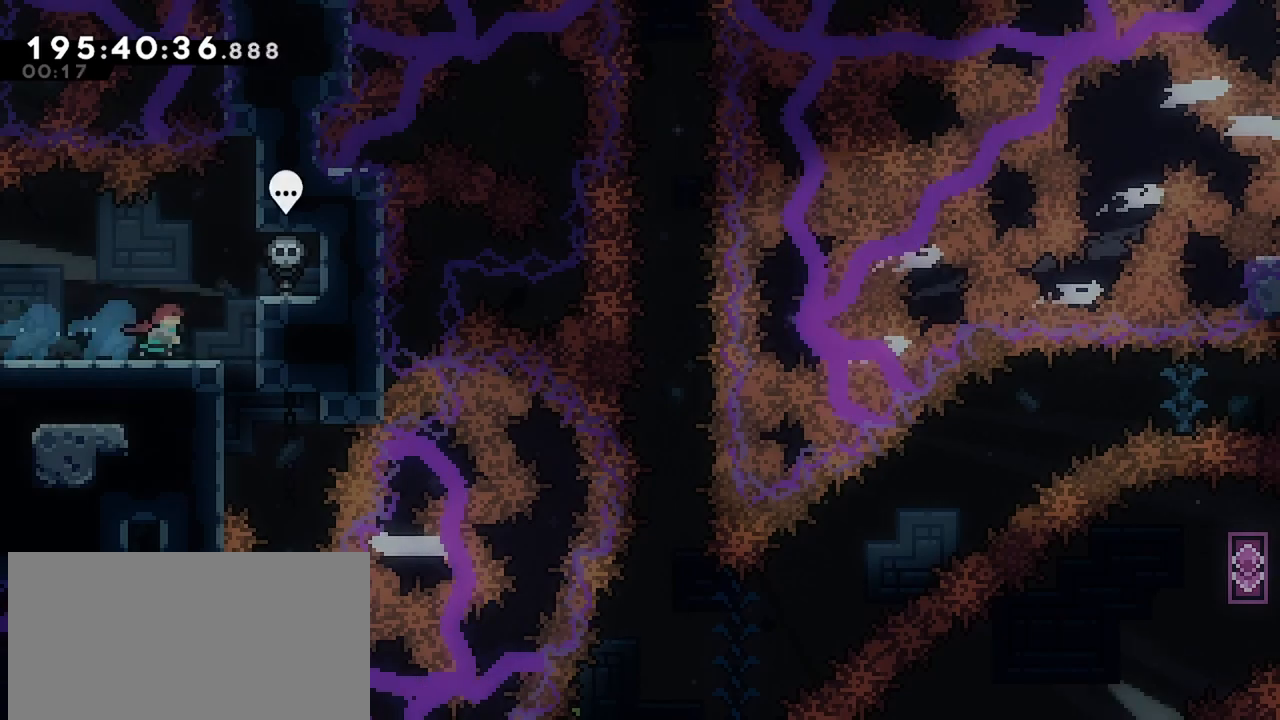
{"keys": [], "events": [[267, "grab", "down"], [317, "right", "up"], [350, "down", "down"], [450, "down", "up"], [450, "grab", "up"]]}
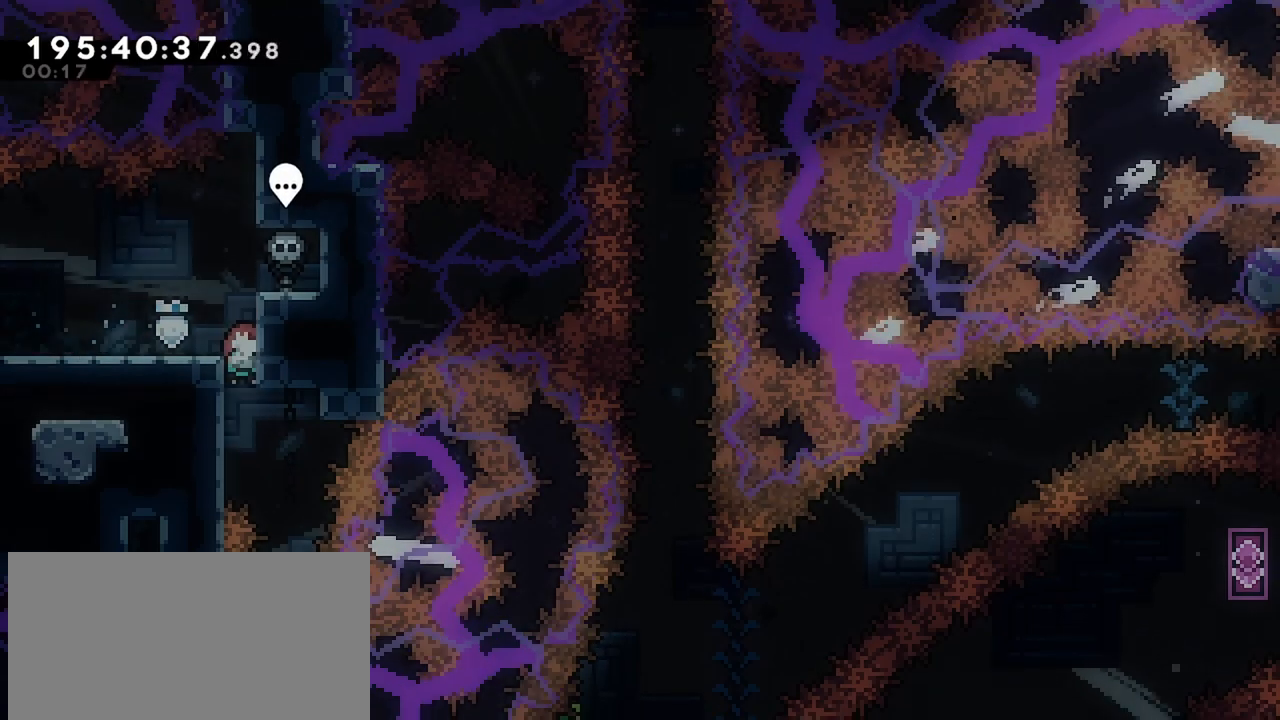
{"keys": ["grab"], "events": [[50, "left", "down"], [84, "grab", "down"], [234, "down", "down"], [234, "left", "up"], [467, "down", "up"]]}
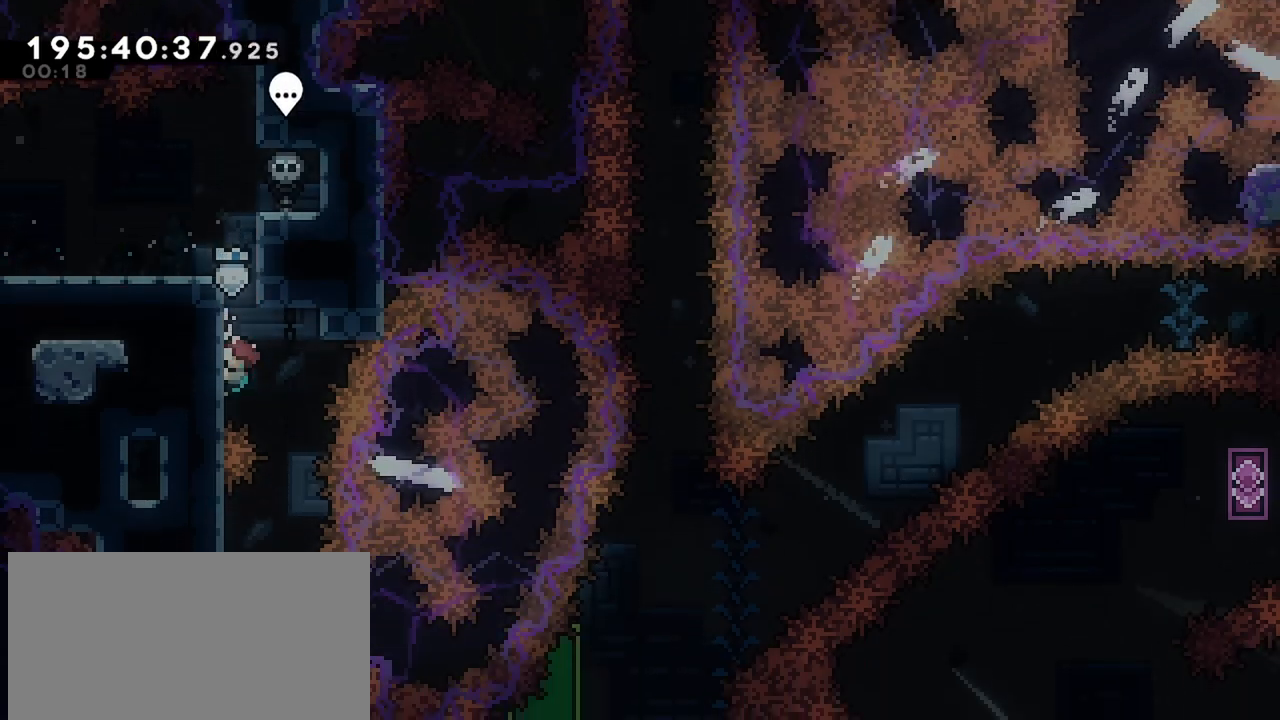
{"keys": ["down", "grab"], "events": [[17, "grab", "up"], [67, "jump", "down"], [250, "jump", "up"], [250, "right", "down"], [300, "grab", "down"], [350, "right", "up"], [434, "down", "down"]]}
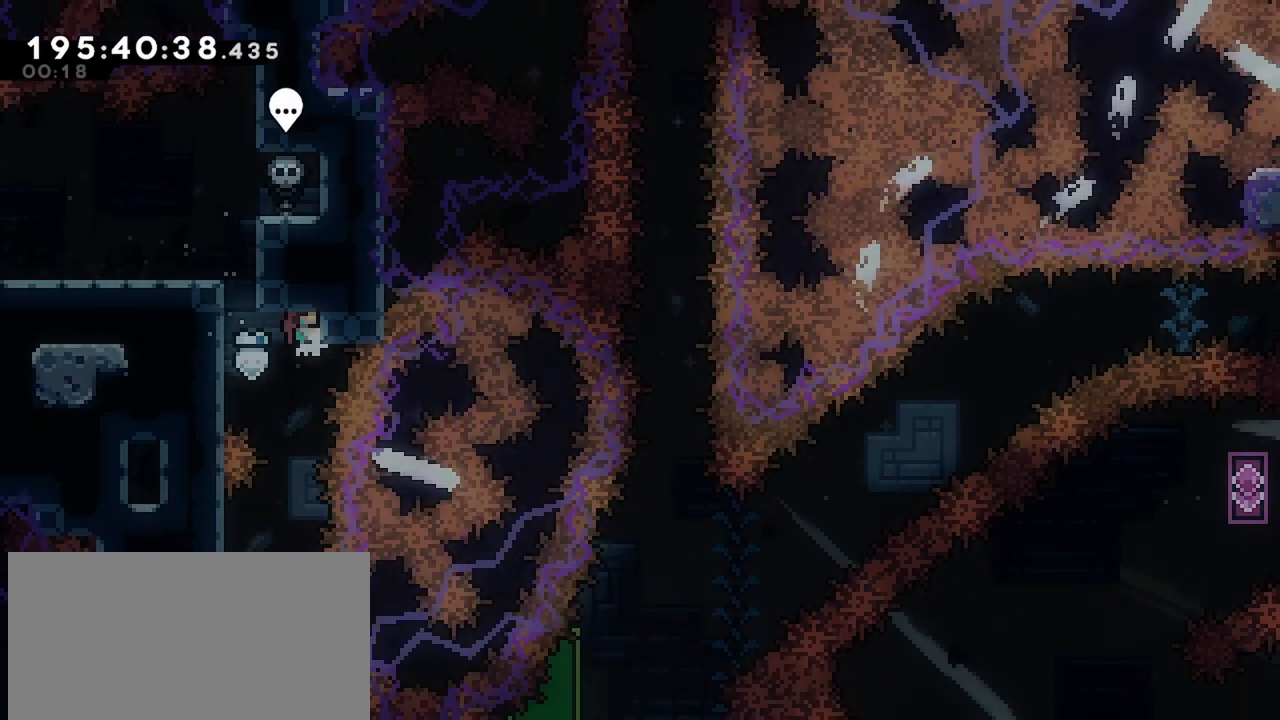
{"keys": ["down", "left"], "events": [[267, "grab", "up"], [317, "down", "up"], [400, "down", "down"], [450, "left", "down"]]}
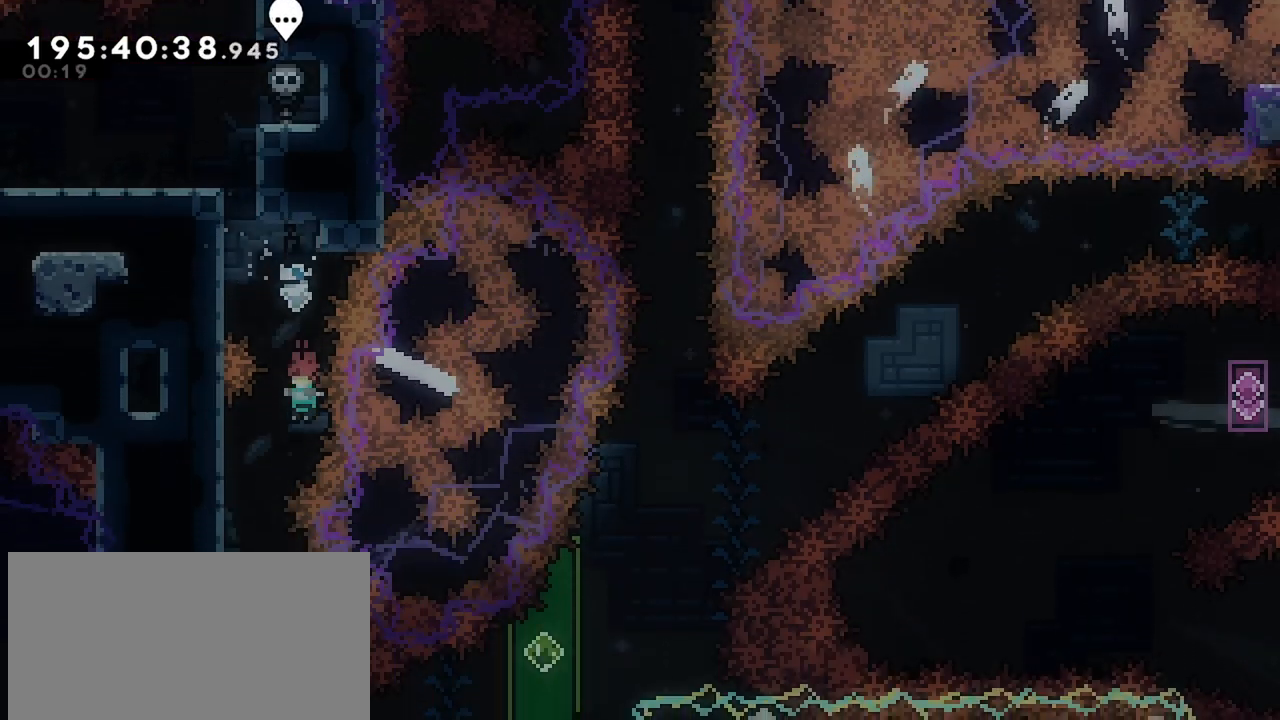
{"keys": ["down", "left"], "events": [[100, "dash", "down"], [334, "dash", "up"]]}
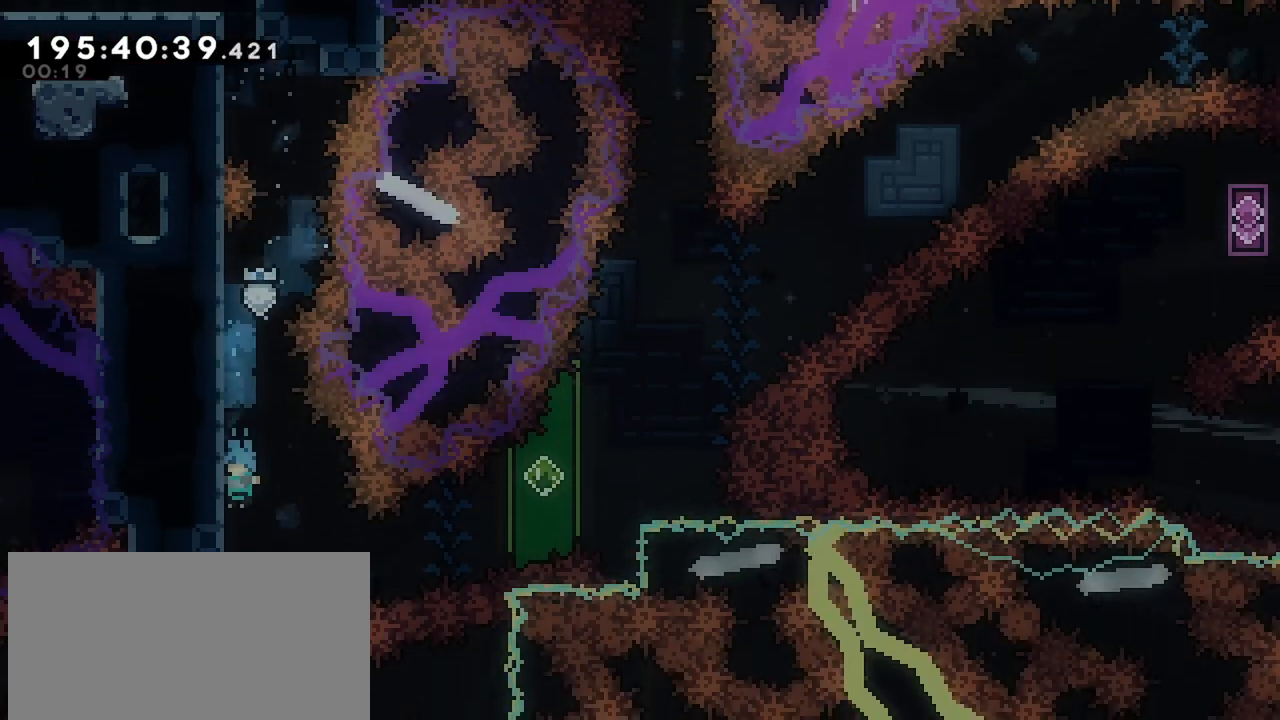
{"keys": ["right", "up"], "events": [[17, "left", "up"], [250, "down", "up"], [350, "right", "down"], [484, "up", "down"]]}
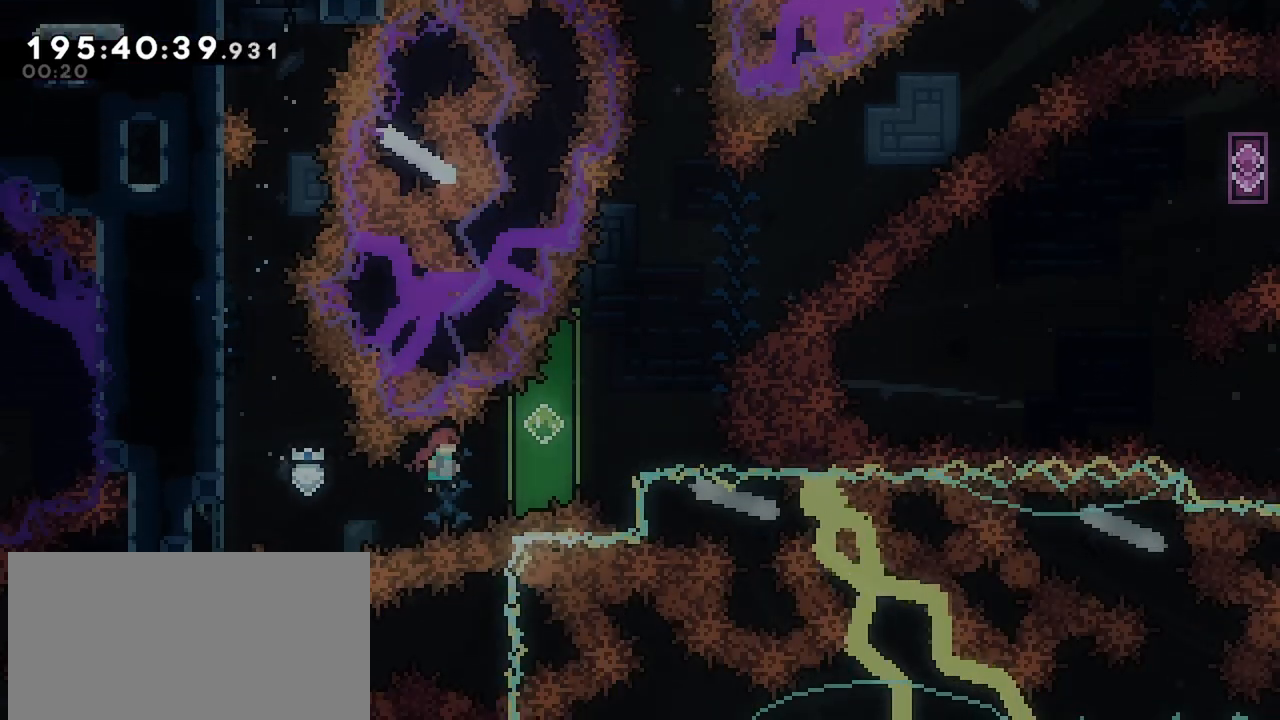
{"keys": ["right"], "events": [[167, "dash", "down"], [317, "dash", "up"], [450, "up", "up"]]}
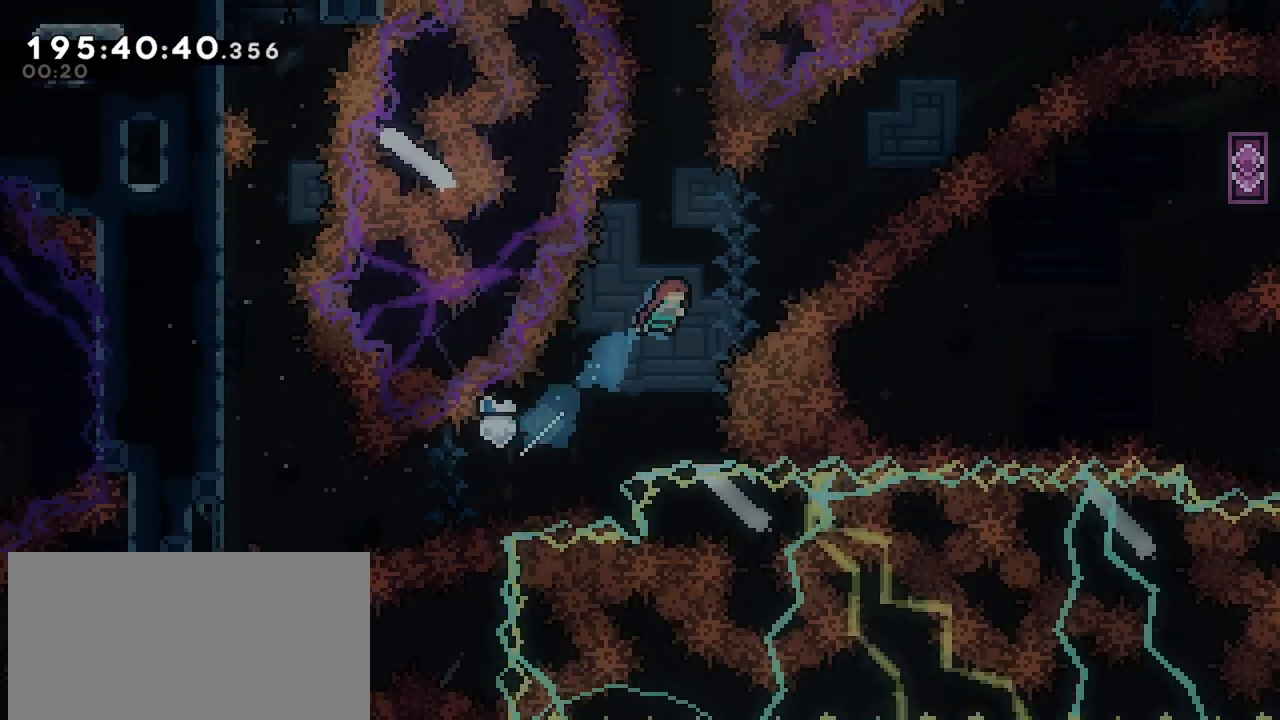
{"keys": ["right"], "events": []}
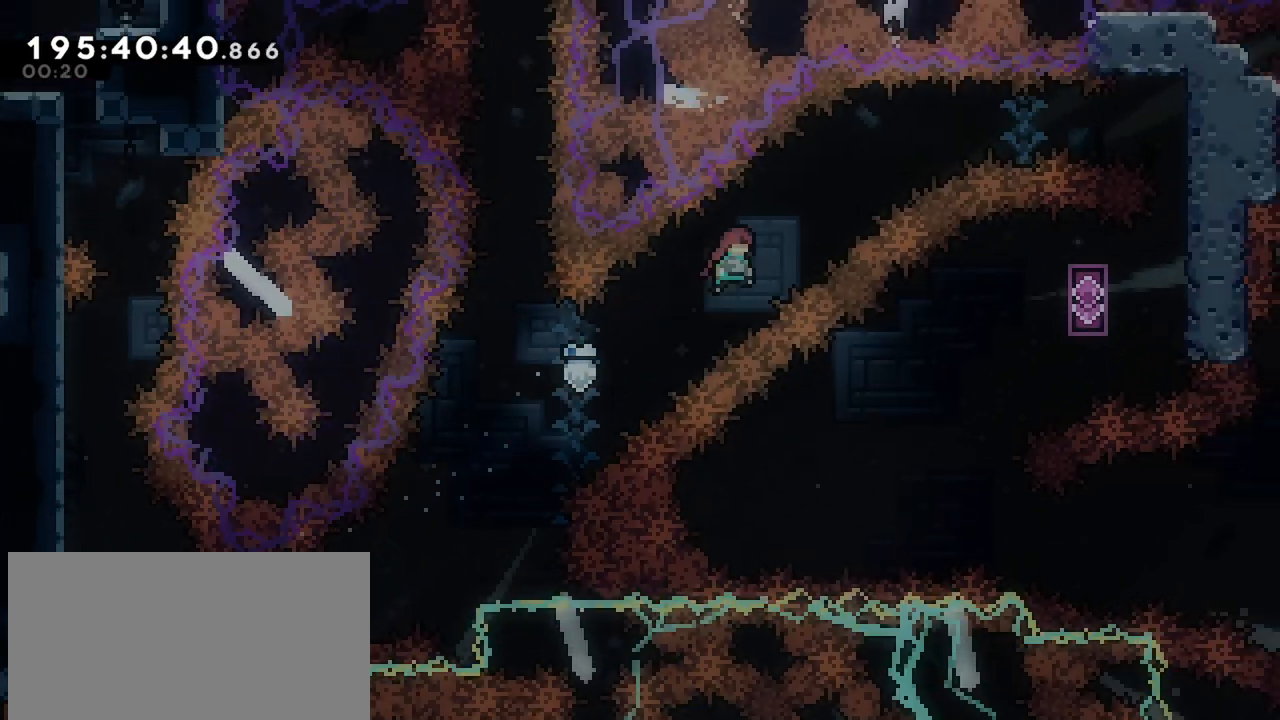
{"keys": ["dash", "right"], "events": [[434, "dash", "down"]]}
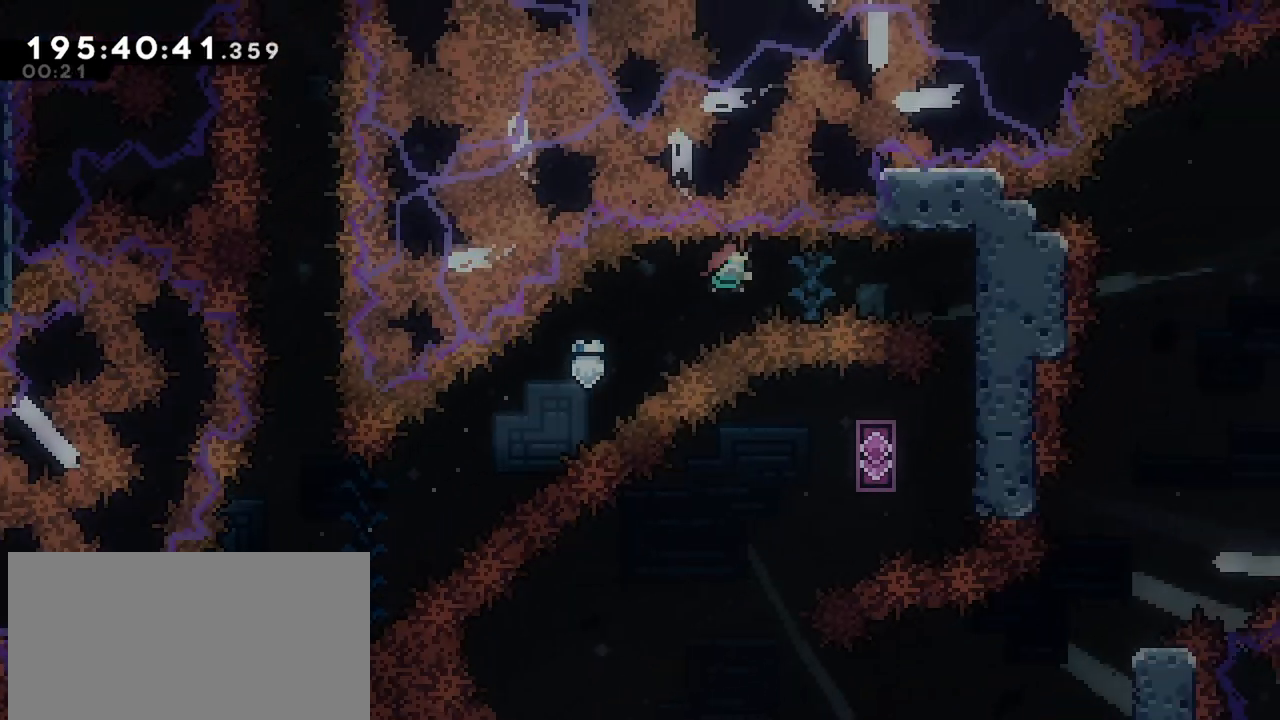
{"keys": ["down", "grab"], "events": [[167, "dash", "up"], [167, "grab", "down"], [317, "down", "down"], [350, "right", "up"]]}
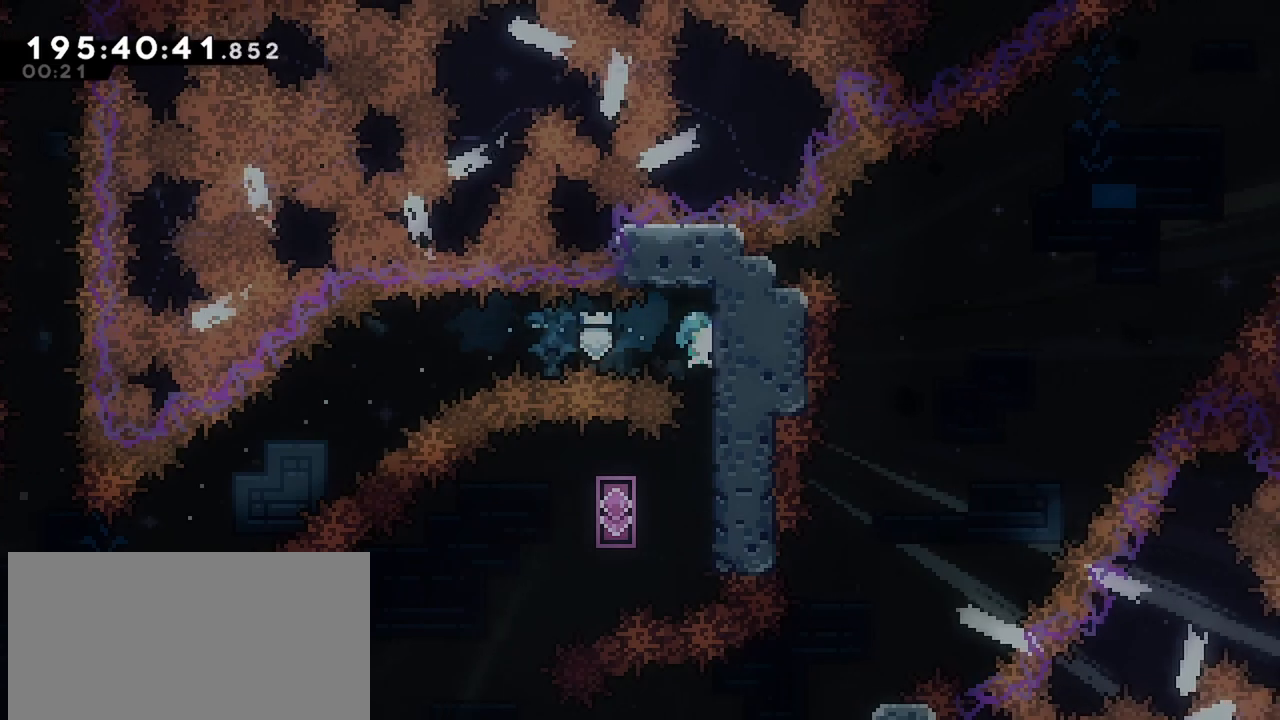
{"keys": ["down", "grab"], "events": []}
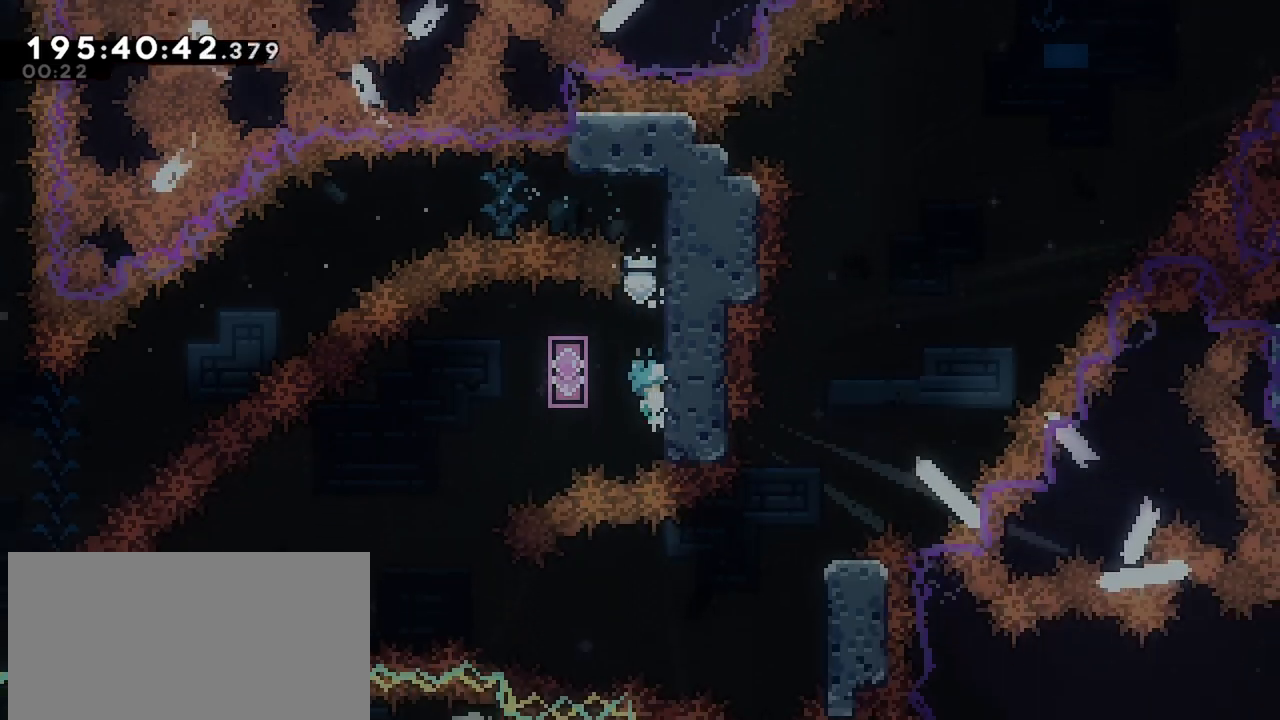
{"keys": ["down", "left"], "events": [[17, "down", "up"], [17, "grab", "up"], [67, "jump", "down"], [200, "jump", "up"], [250, "down", "down"], [250, "left", "down"], [334, "dash", "down"], [484, "dash", "up"]]}
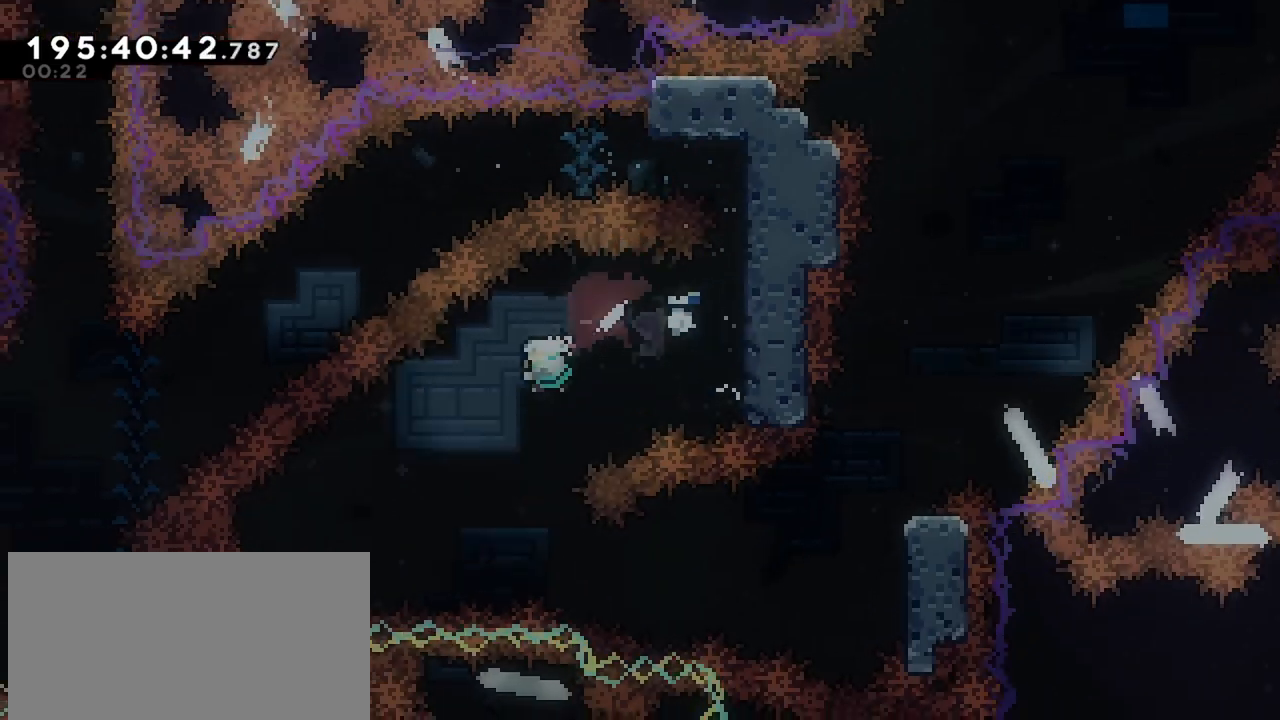
{"keys": ["dash", "right"], "events": [[34, "down", "up"], [34, "left", "up"], [84, "right", "down"], [267, "dash", "down"]]}
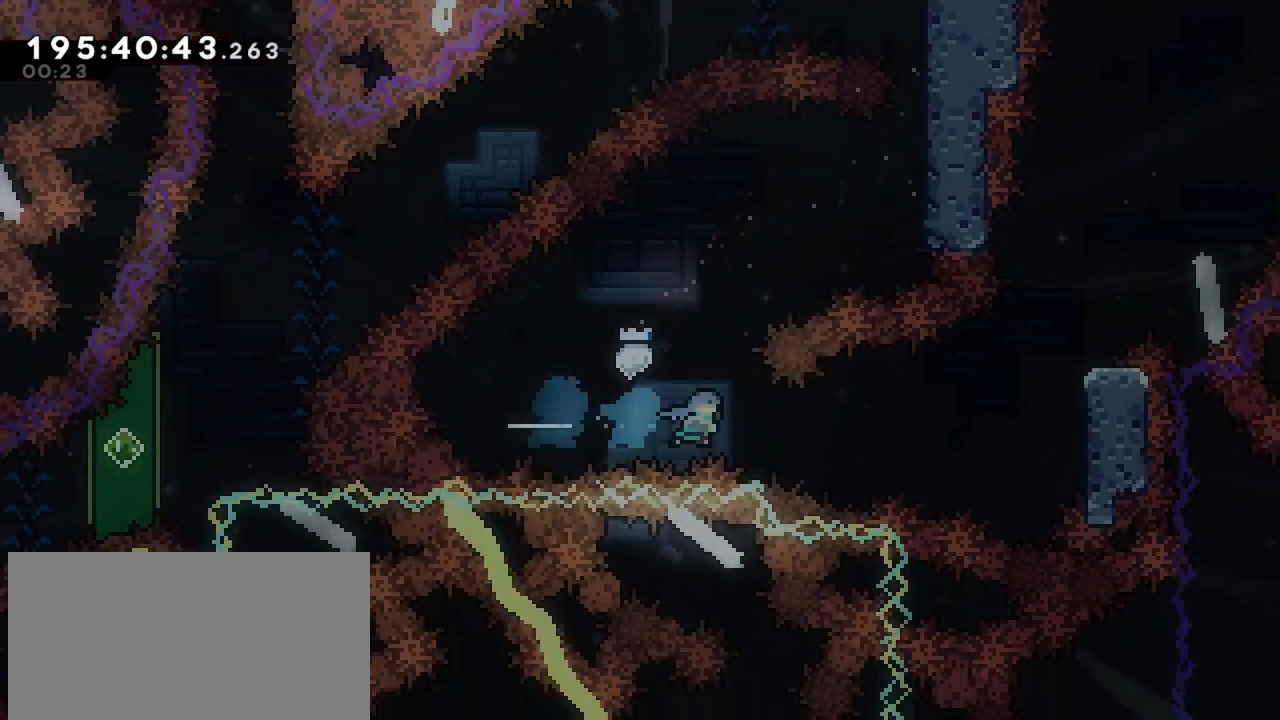
{"keys": ["grab", "up"], "events": [[50, "grab", "down"], [100, "dash", "up"], [417, "right", "up"], [467, "up", "down"]]}
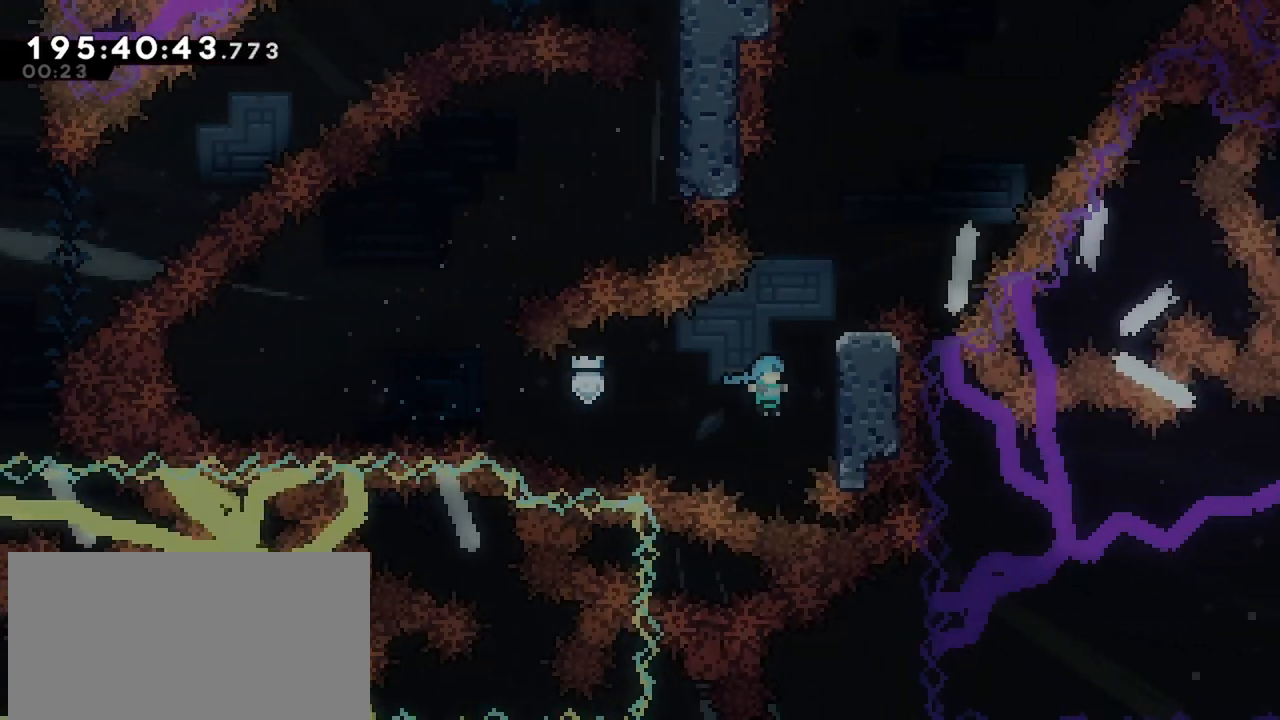
{"keys": ["grab", "up"], "events": []}
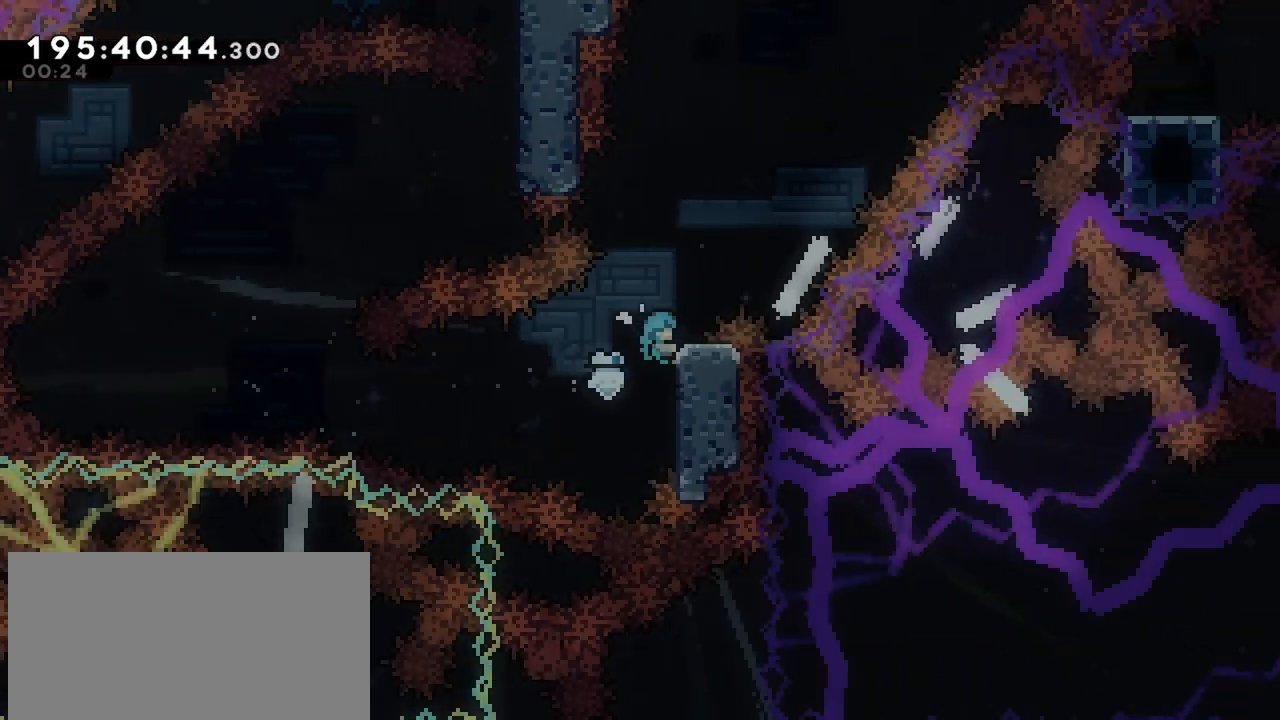
{"keys": ["right"], "events": [[267, "up", "up"], [317, "grab", "up"], [450, "left", "down"], [500, "left", "up"], [500, "right", "down"]]}
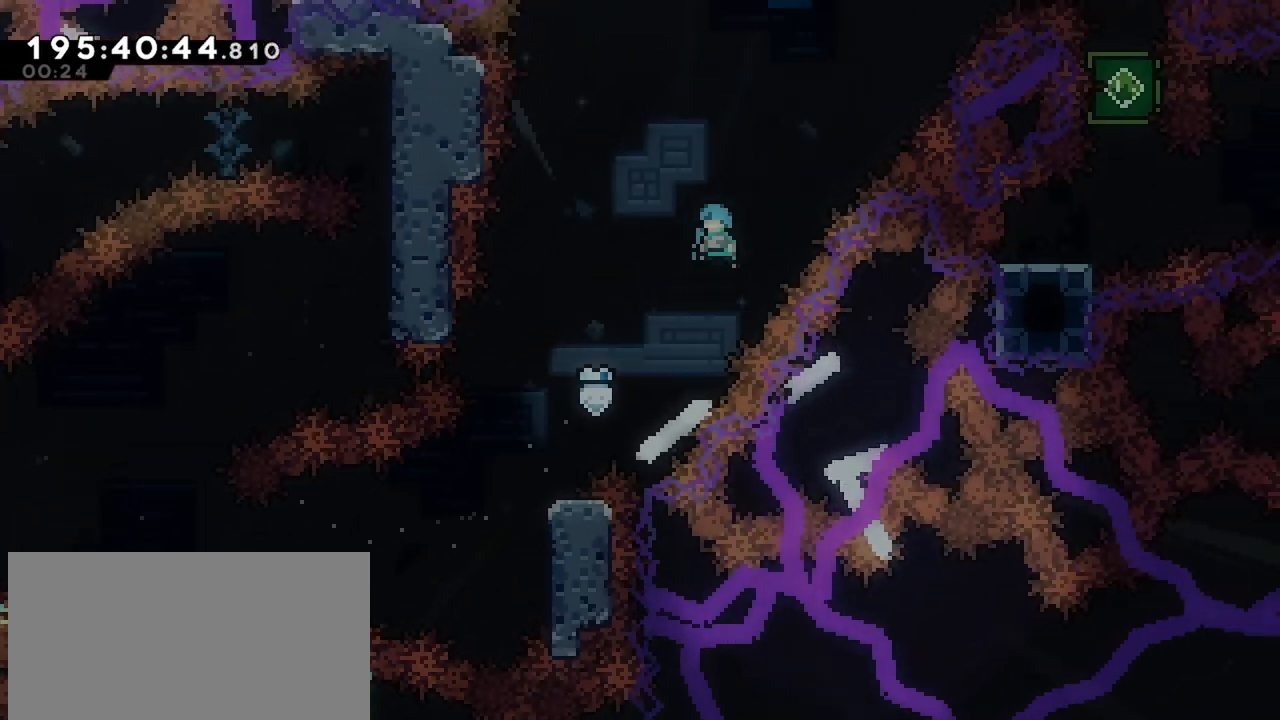
{"keys": [], "events": [[100, "left", "down"], [100, "right", "up"], [184, "left", "up"], [184, "right", "down"], [234, "left", "down"], [234, "right", "up"], [284, "left", "up"], [317, "right", "down"], [367, "right", "up"]]}
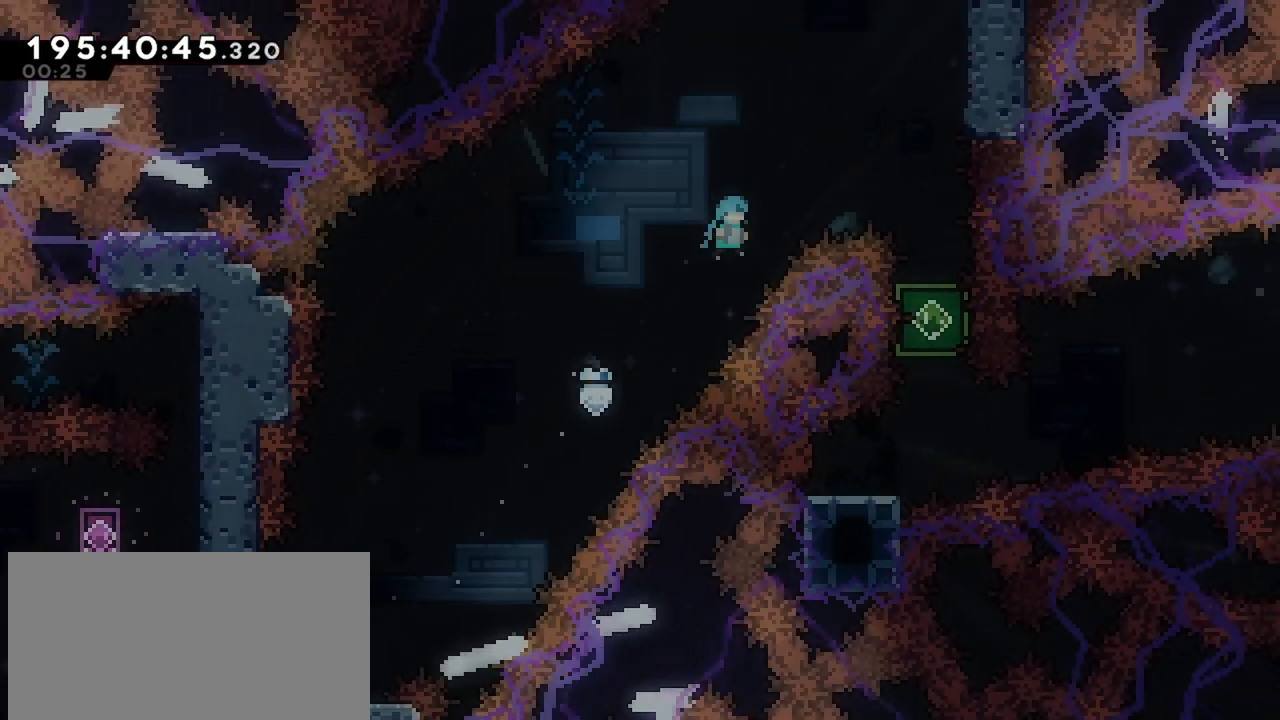
{"keys": ["grab"], "events": [[17, "right", "down"], [300, "grab", "down"], [434, "right", "up"]]}
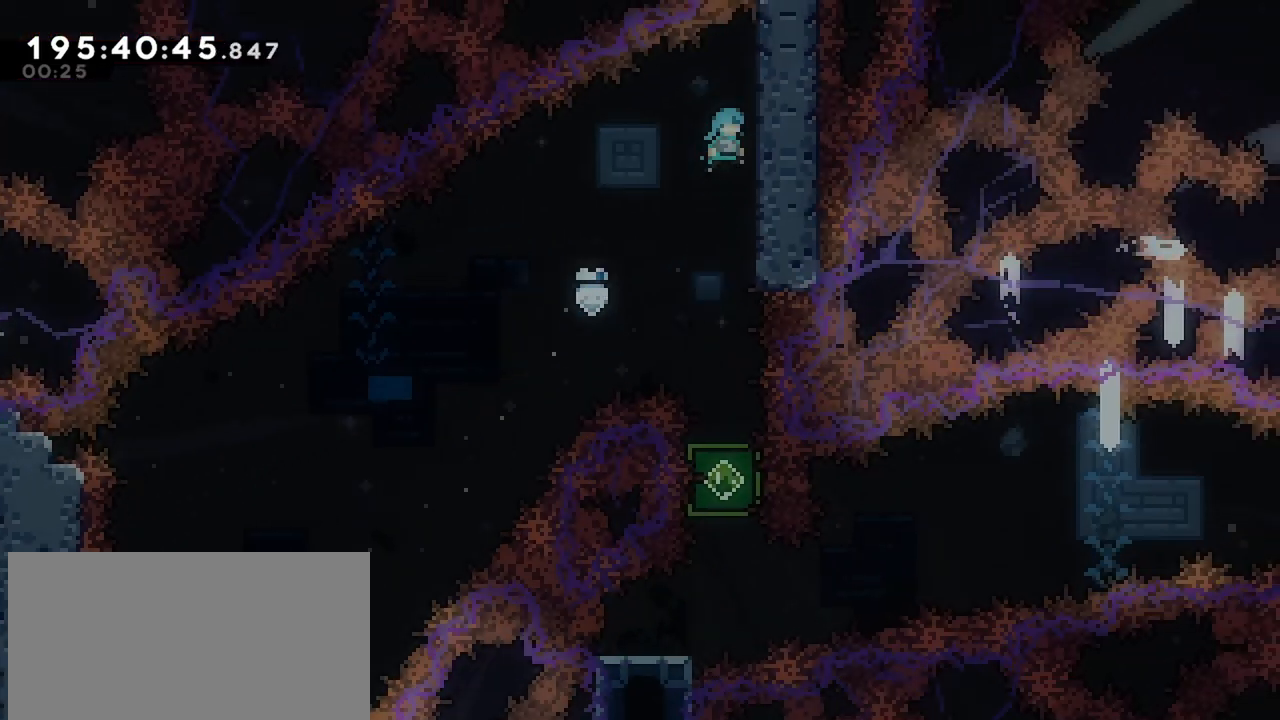
{"keys": ["down", "grab"], "events": [[34, "down", "down"]]}
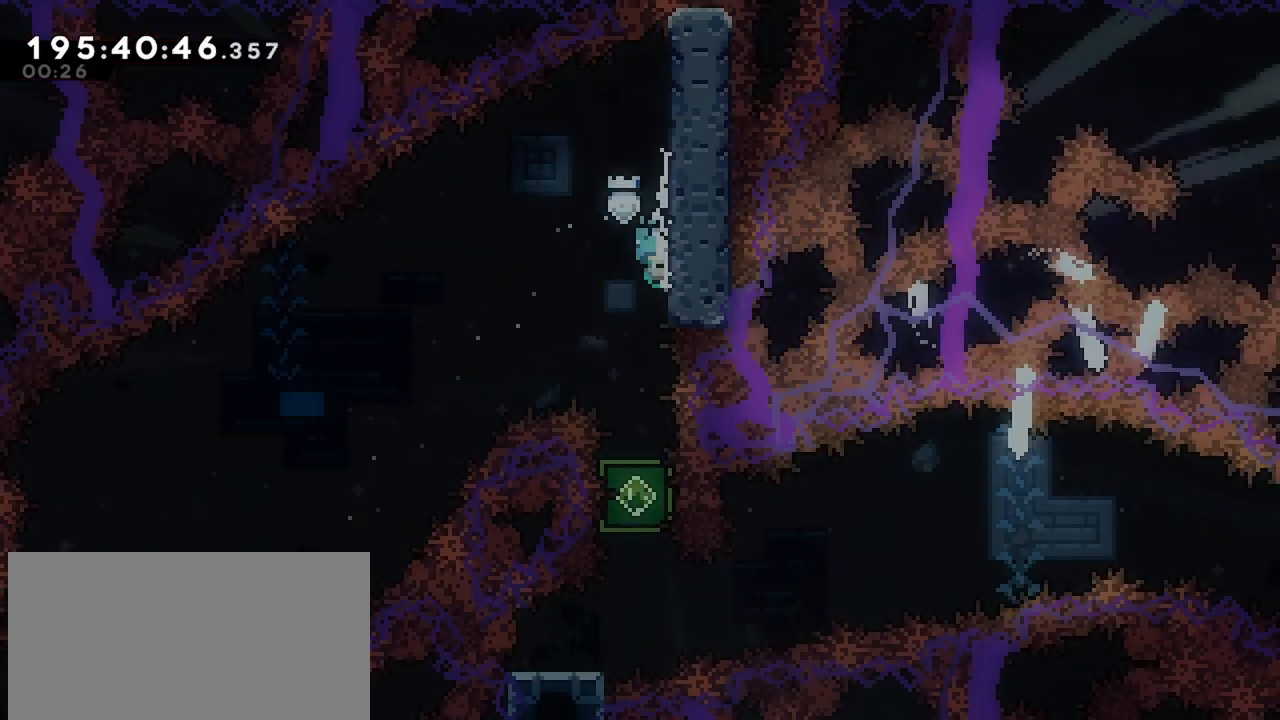
{"keys": ["down"], "events": [[417, "grab", "up"]]}
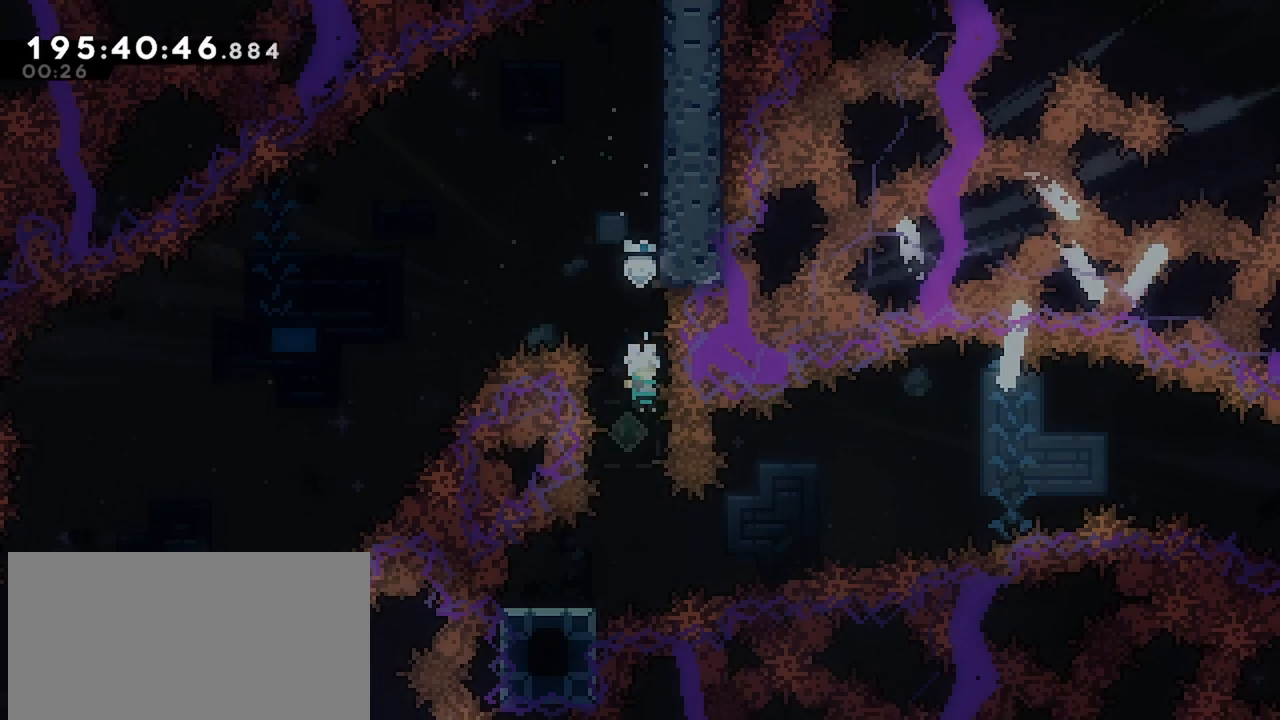
{"keys": ["dash", "down", "left"], "events": [[17, "down", "up"], [434, "down", "down"], [434, "left", "down"], [484, "dash", "down"]]}
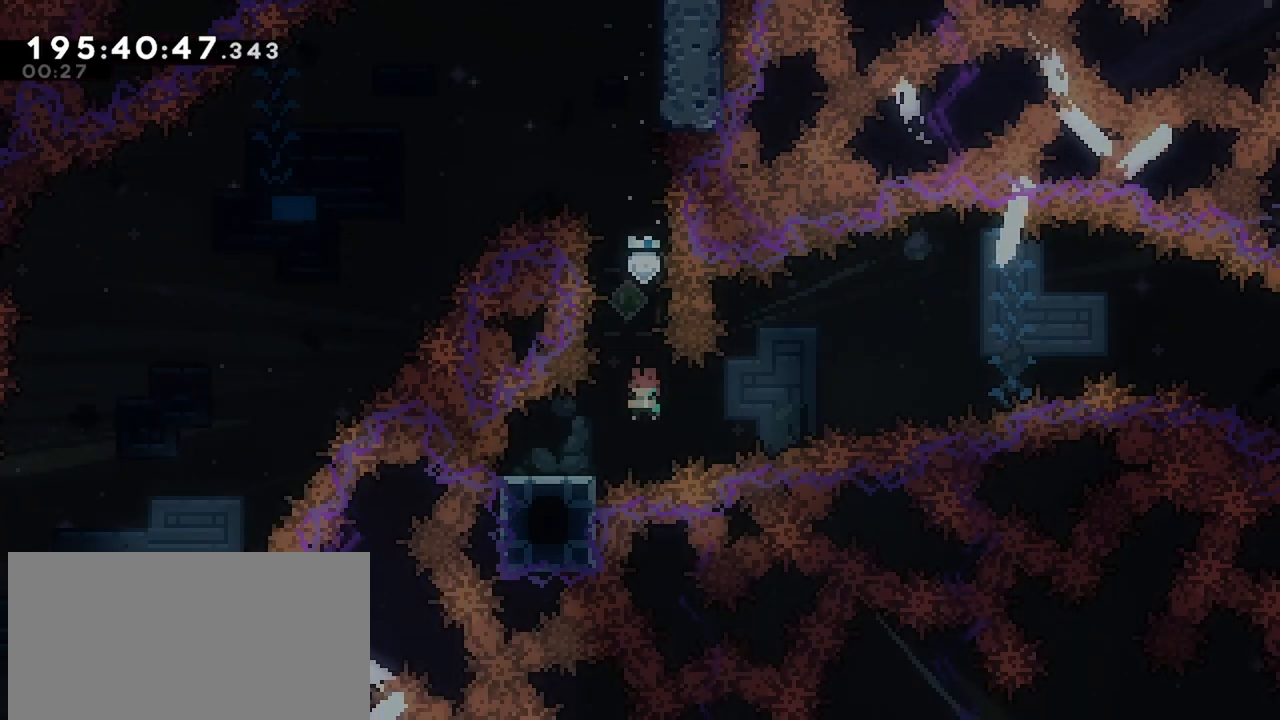
{"keys": ["jump", "right"], "events": [[117, "down", "up"], [117, "jump", "down"], [117, "left", "up"], [117, "right", "down"], [167, "dash", "up"]]}